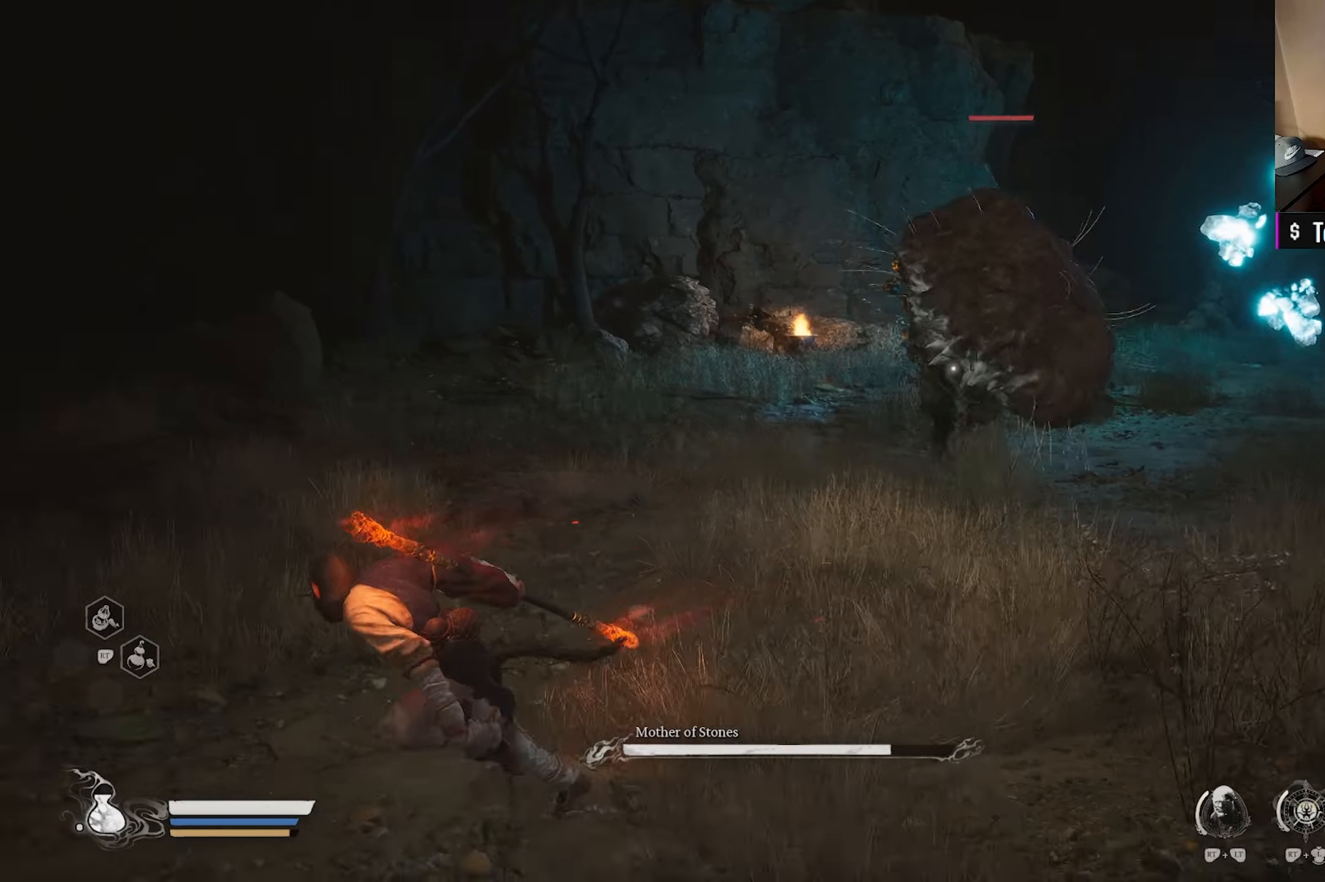
Gameplay with a controller (Xbox layout); each line is a JSON object with the inputs held at the frame after it. "events" lists button and stick changes between this image and that frame as [ms after this image, input, new state], when the widget could be followed in between.
{"buttons": [], "left_stick": "left", "right_stick": "center", "events": []}
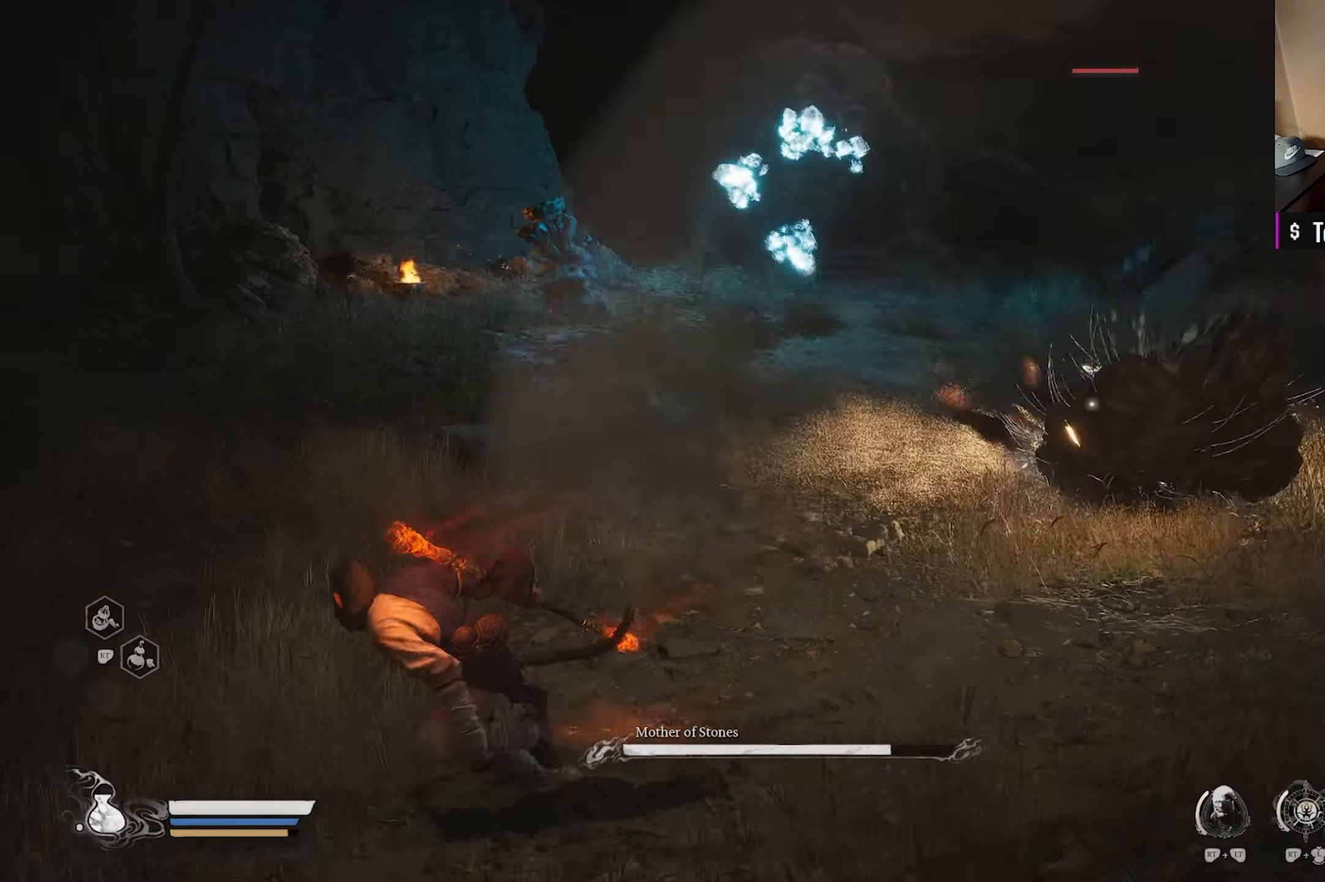
{"buttons": ["Y"], "left_stick": "left", "right_stick": "center", "events": [[67, "Y", "down"]]}
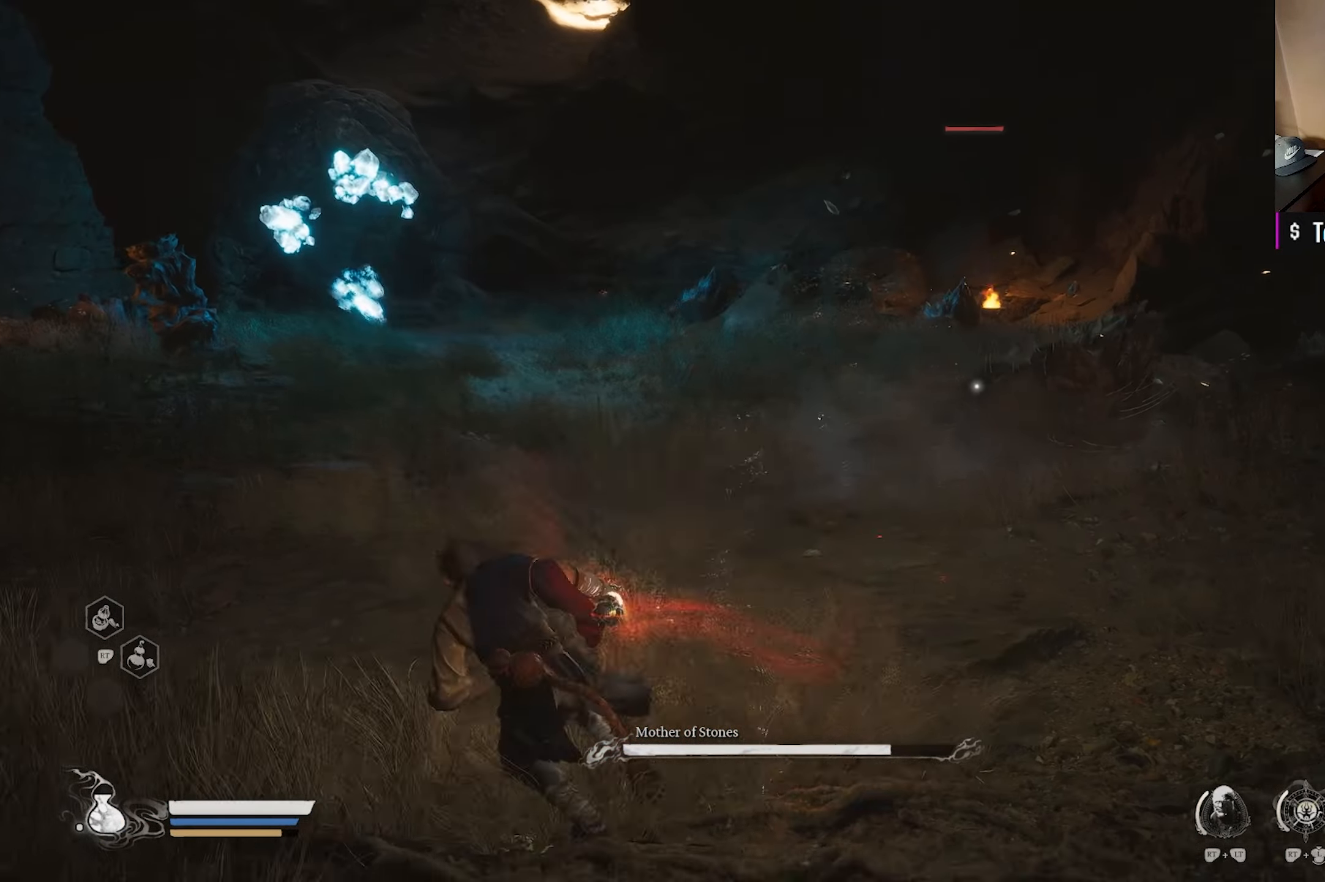
{"buttons": ["Y"], "left_stick": "up-left", "right_stick": "center", "events": [[400, "left_stick", "up-left"]]}
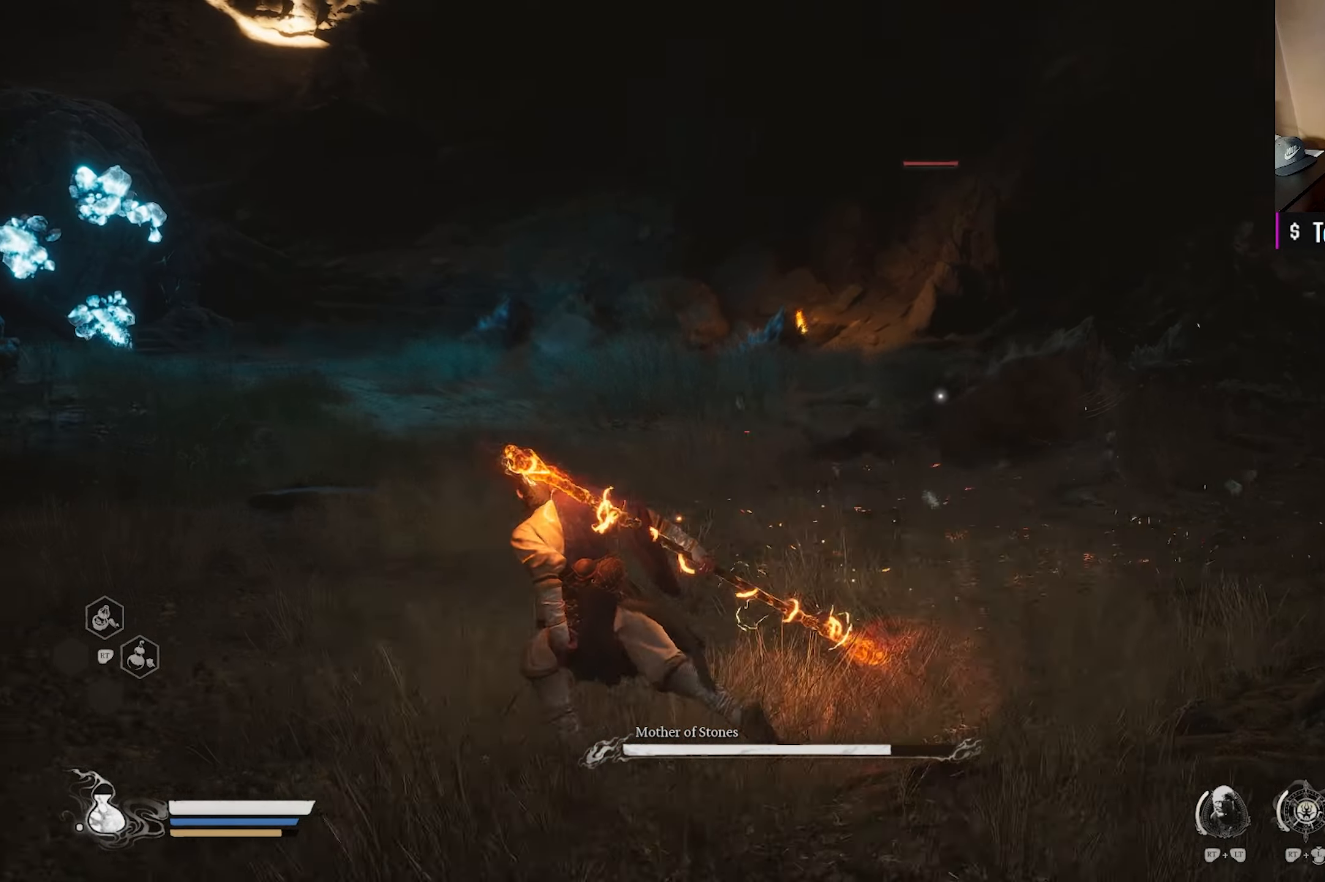
{"buttons": [], "left_stick": "up", "right_stick": "center", "events": [[50, "left_stick", "up"], [383, "Y", "up"]]}
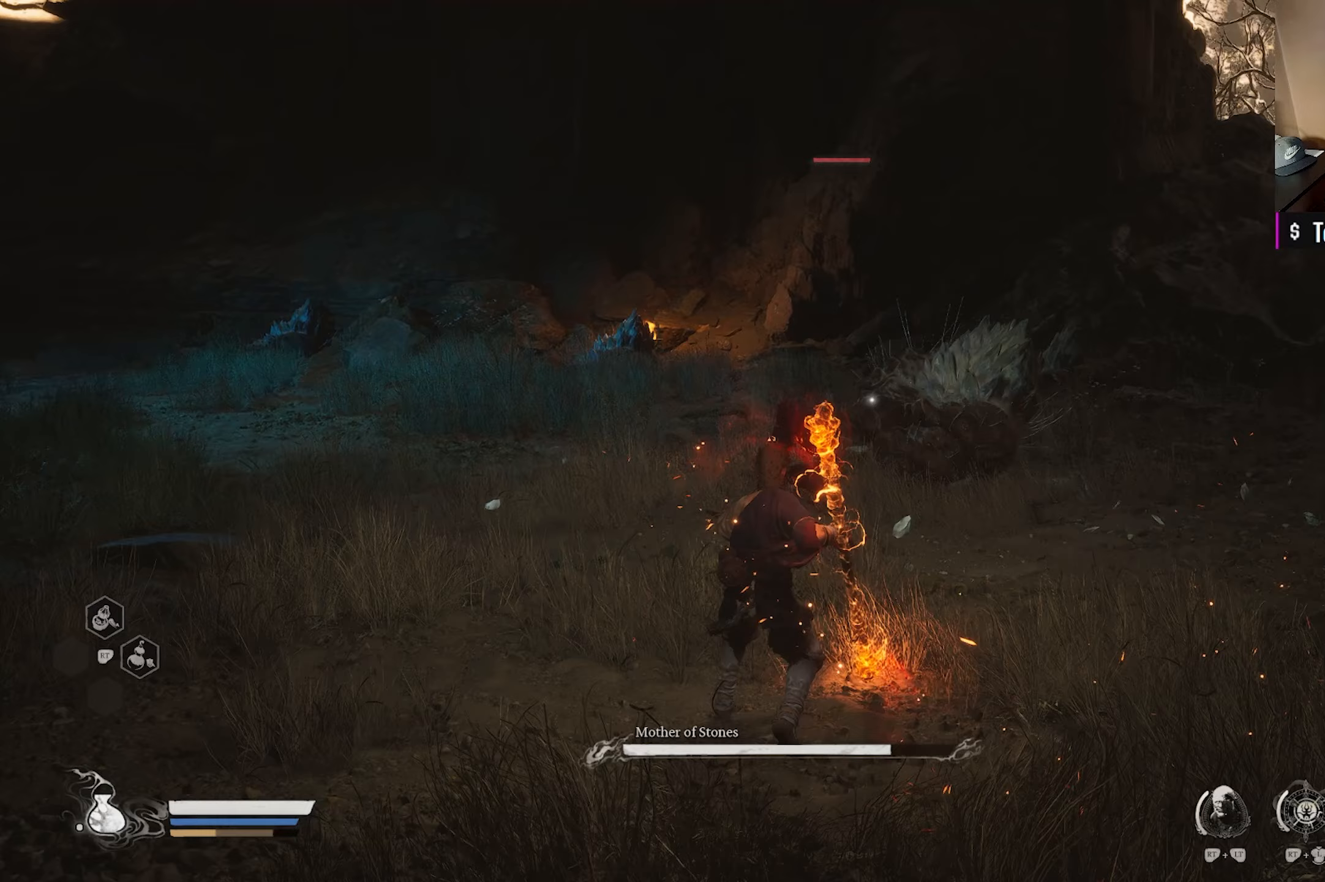
{"buttons": [], "left_stick": "center", "right_stick": "center", "events": [[283, "left_stick", "center"]]}
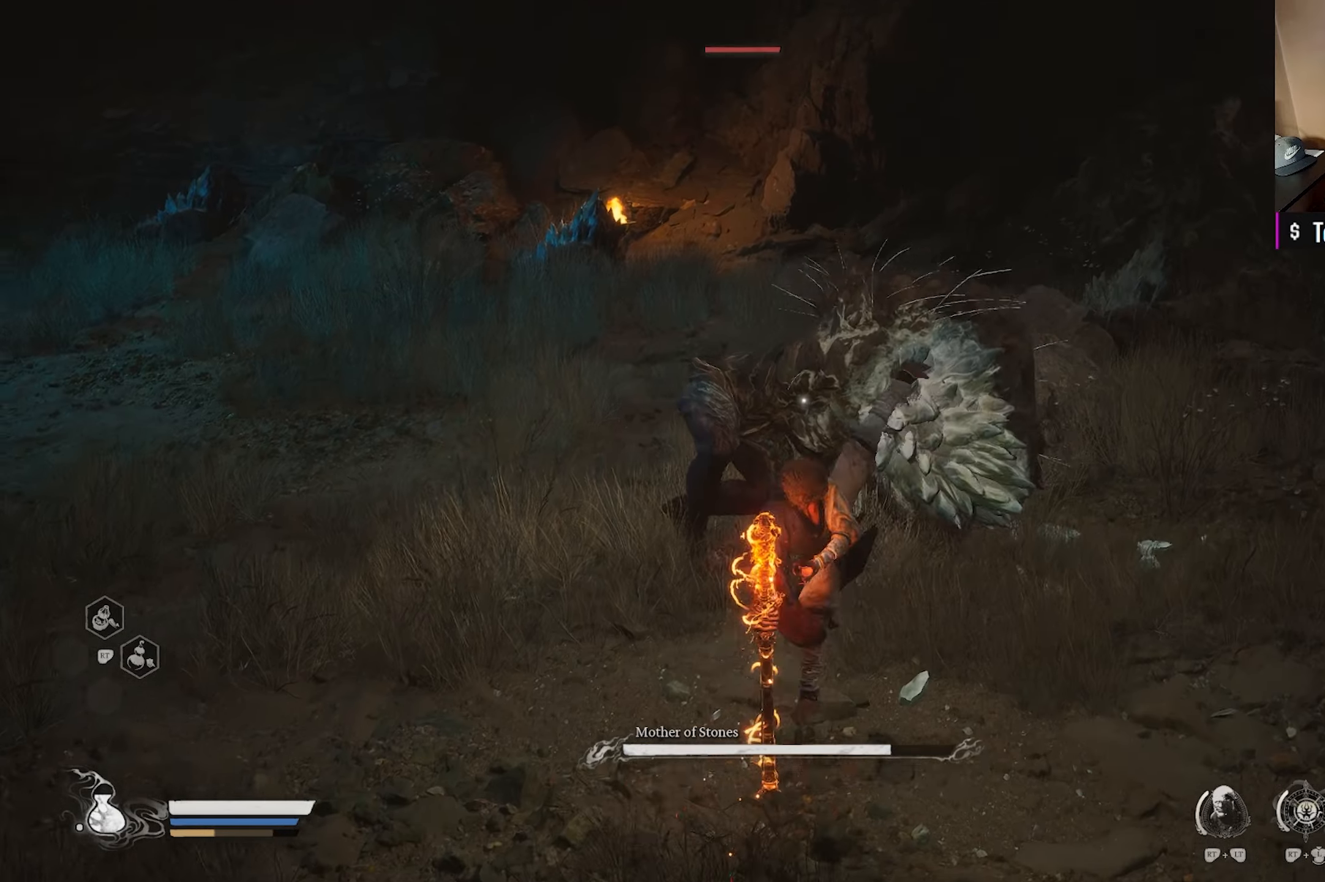
{"buttons": [], "left_stick": "center", "right_stick": "center", "events": []}
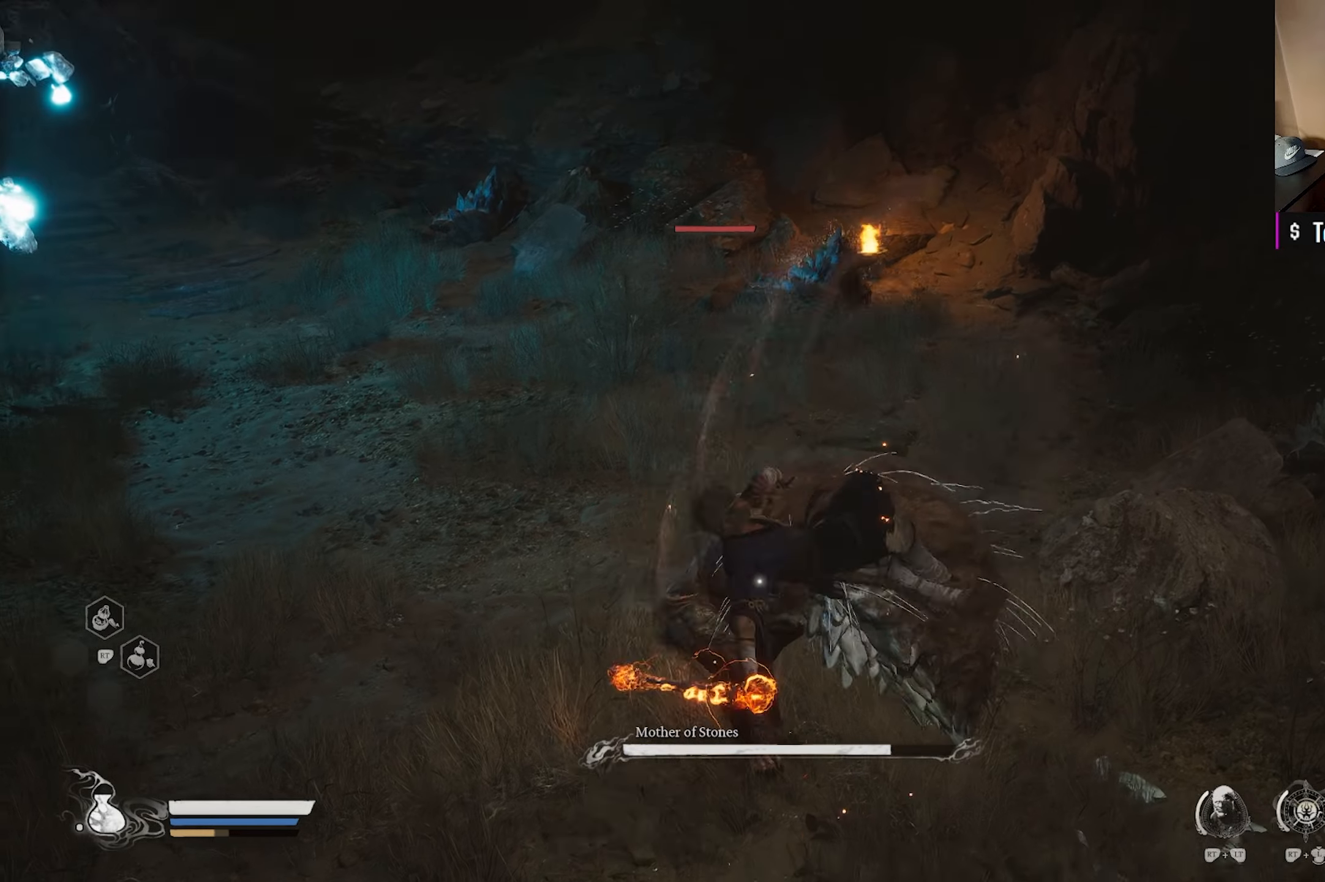
{"buttons": [], "left_stick": "center", "right_stick": "center", "events": []}
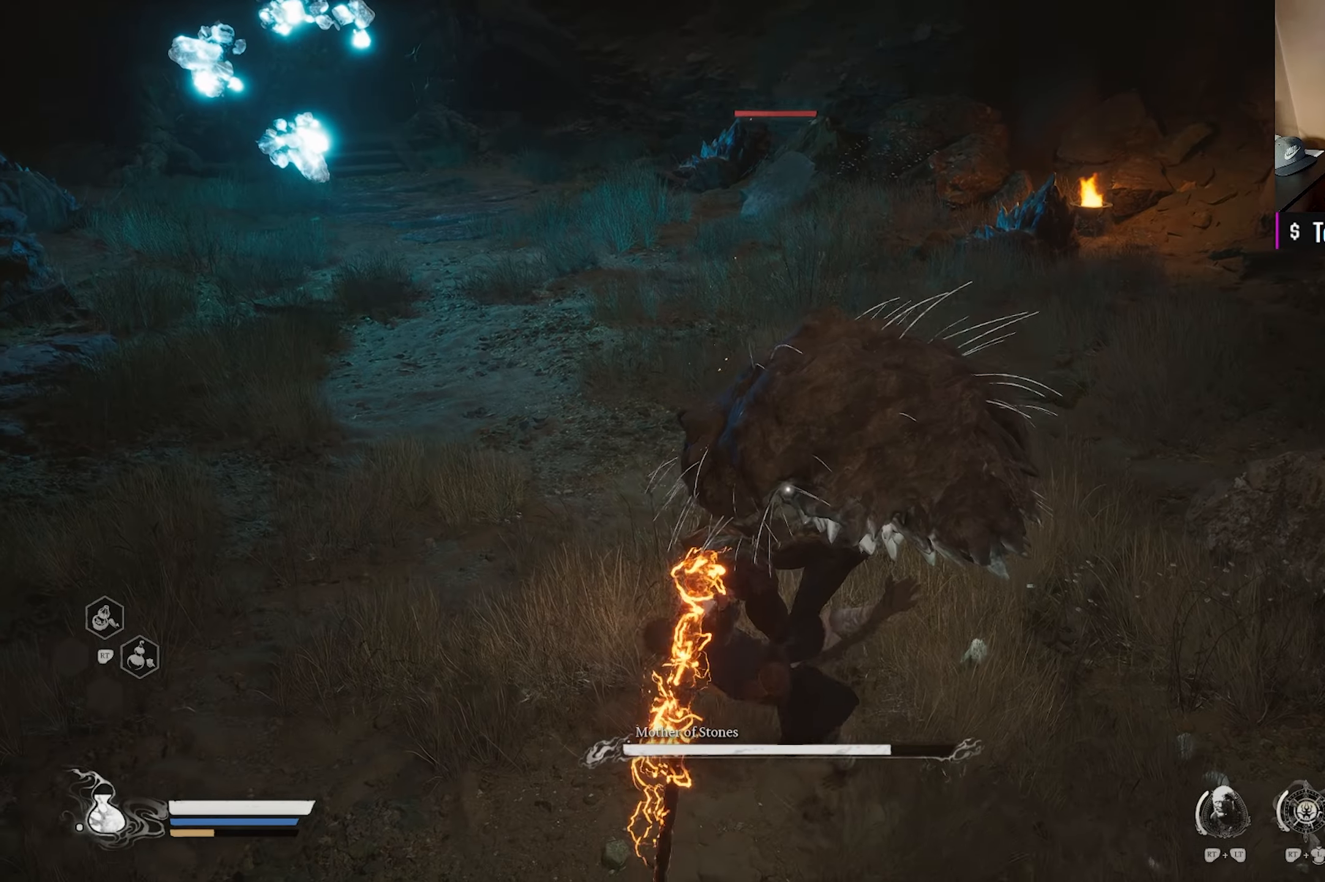
{"buttons": [], "left_stick": "center", "right_stick": "center", "events": []}
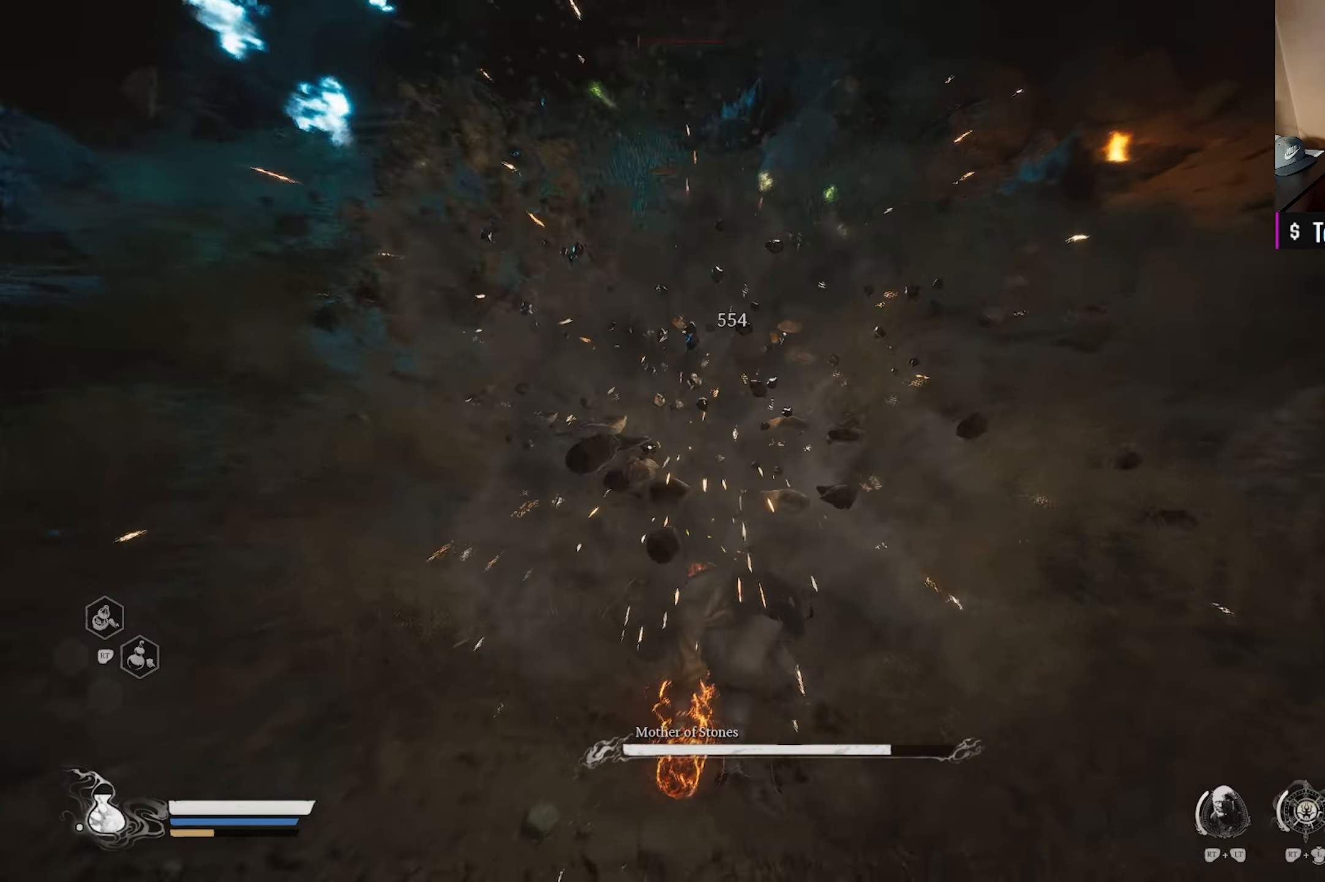
{"buttons": [], "left_stick": "up", "right_stick": "center", "events": [[400, "left_stick", "up"]]}
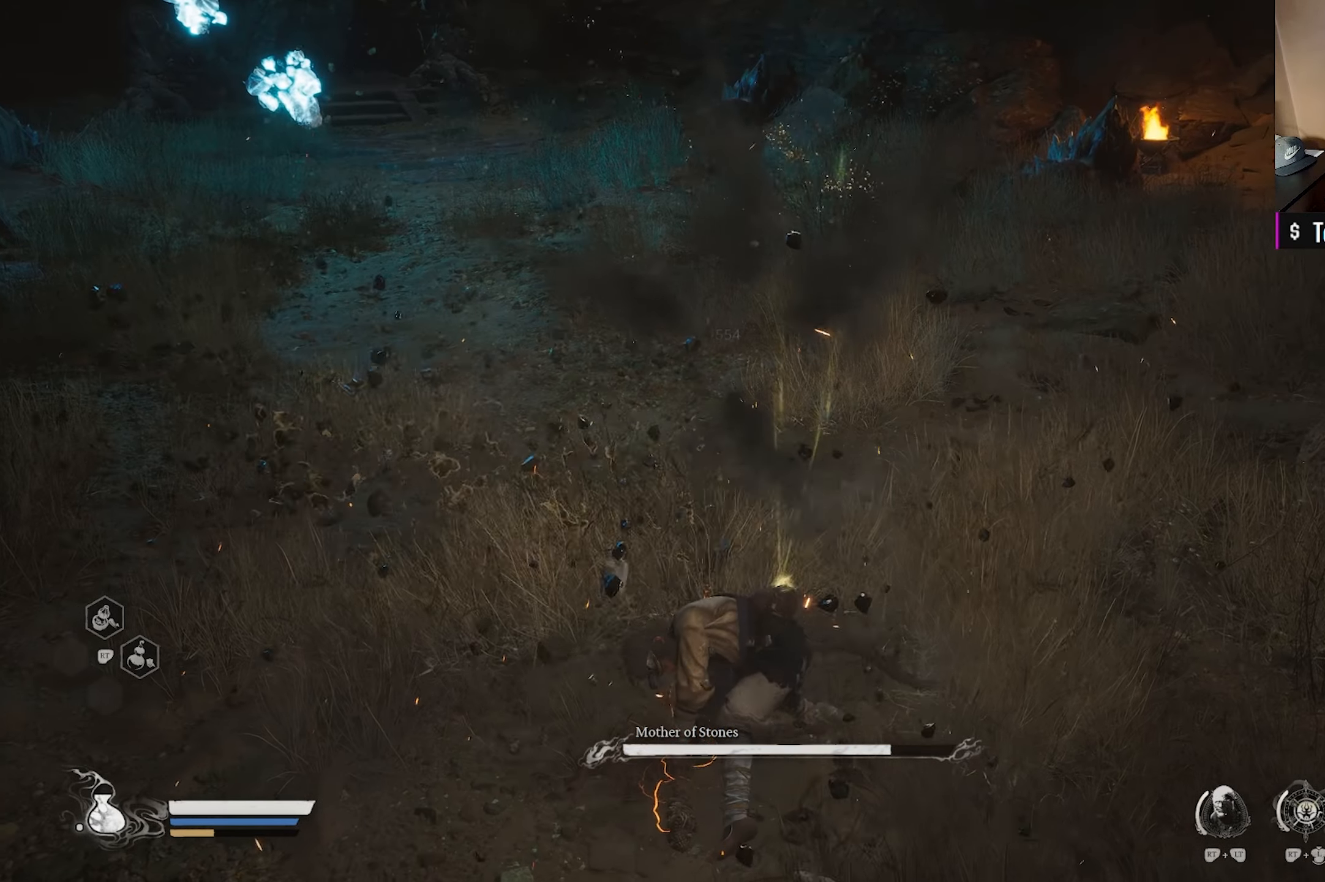
{"buttons": [], "left_stick": "up-right", "right_stick": "center", "events": [[17, "right_stick", "up-left"], [100, "left_stick", "up-right"], [267, "right_stick", "center"]]}
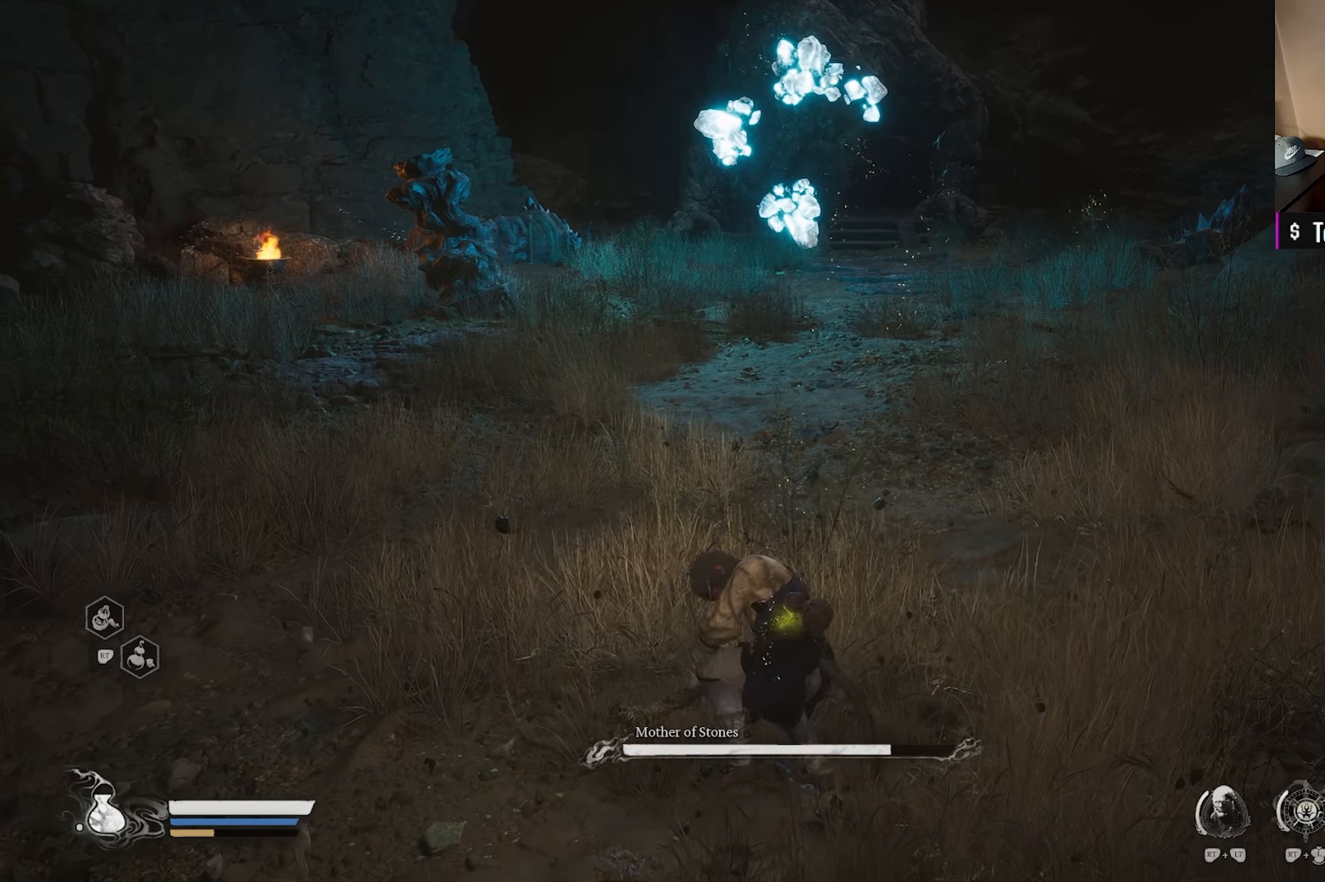
{"buttons": [], "left_stick": "center", "right_stick": "left", "events": [[33, "left_stick", "center"], [217, "right_stick", "up-left"], [350, "right_stick", "left"]]}
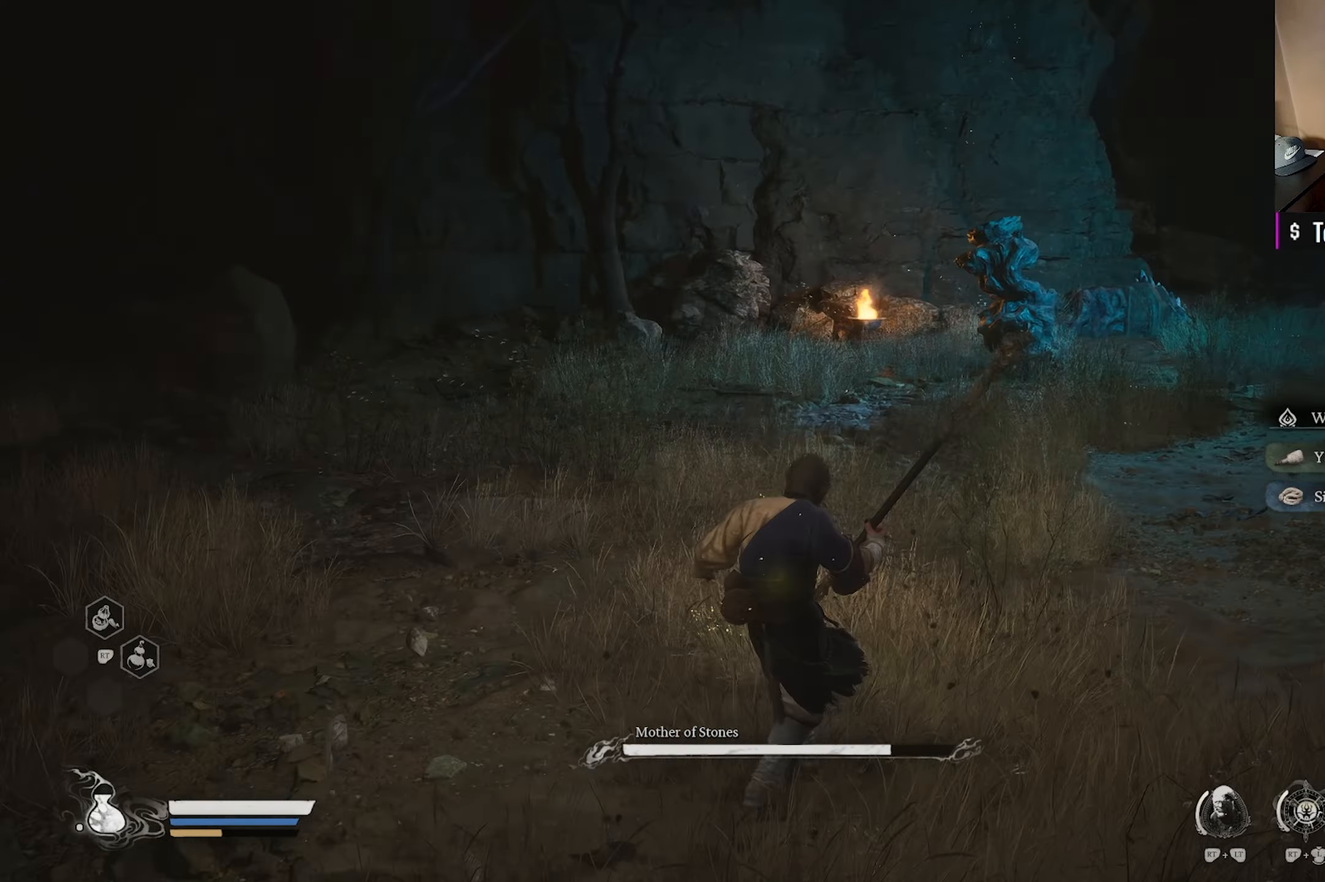
{"buttons": [], "left_stick": "center", "right_stick": "right", "events": [[17, "right_stick", "center"], [183, "right_stick", "right"]]}
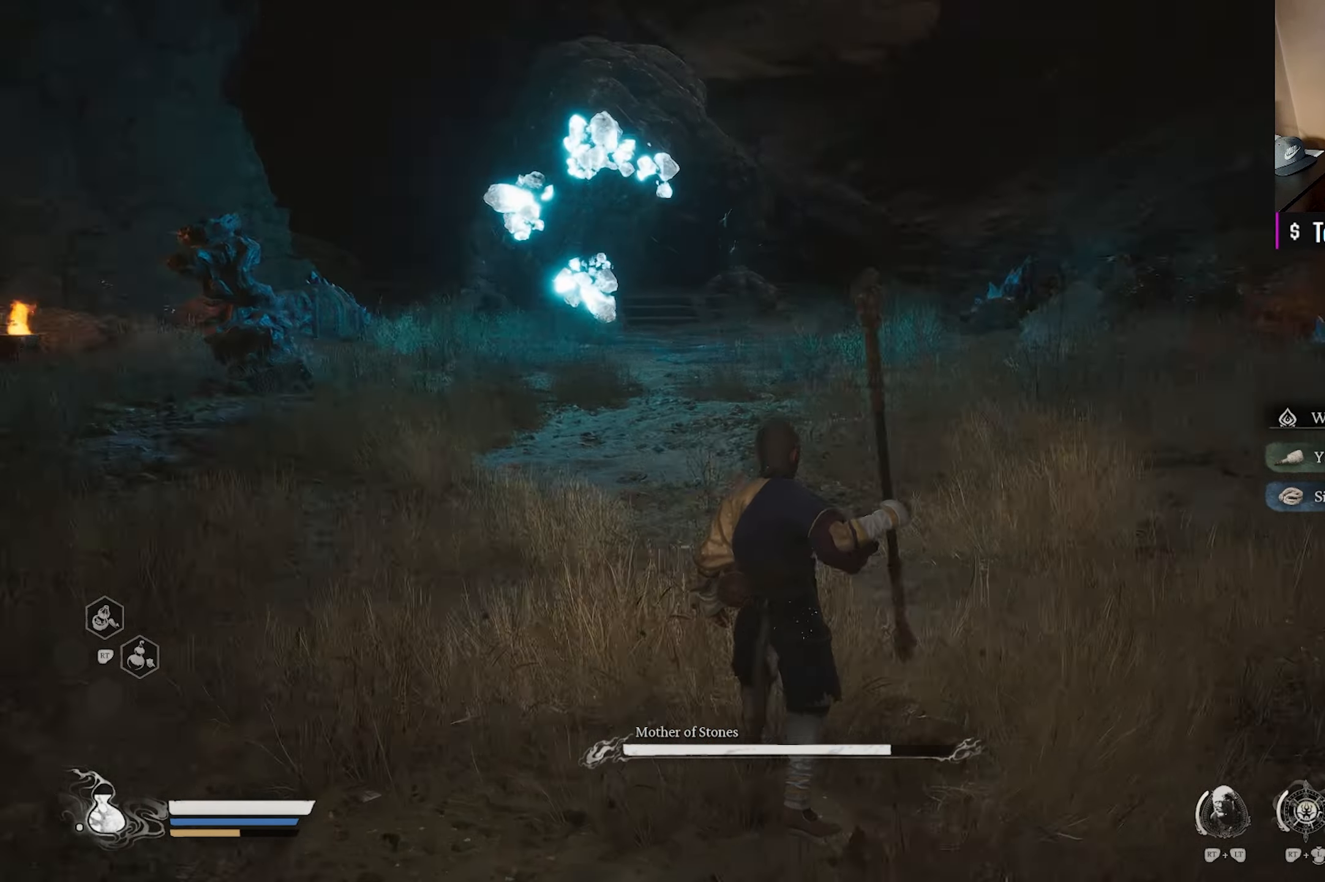
{"buttons": [], "left_stick": "center", "right_stick": "center", "events": [[417, "right_stick", "center"]]}
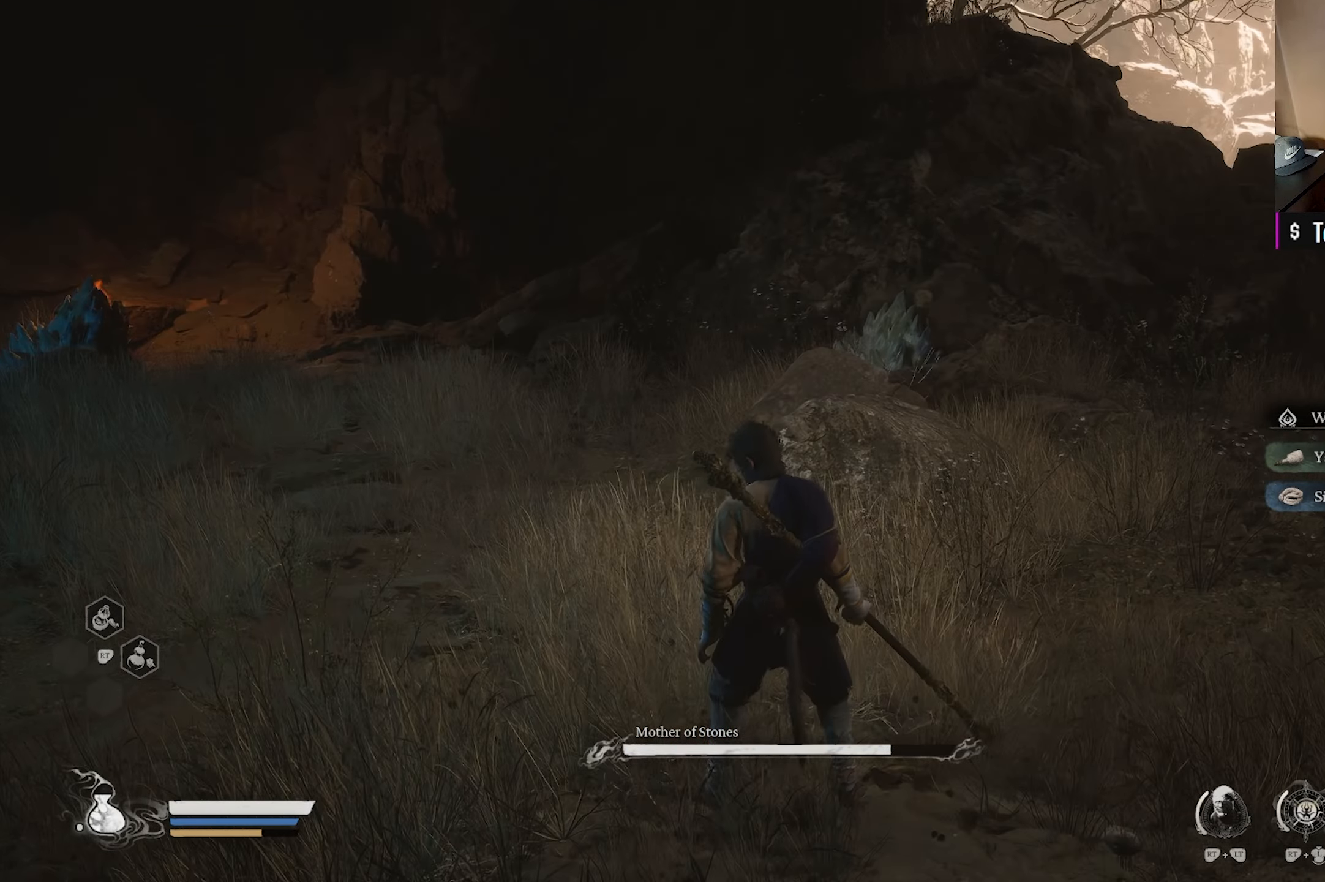
{"buttons": [], "left_stick": "up", "right_stick": "left", "events": [[150, "right_stick", "left"], [250, "left_stick", "up-left"], [400, "left_stick", "up"]]}
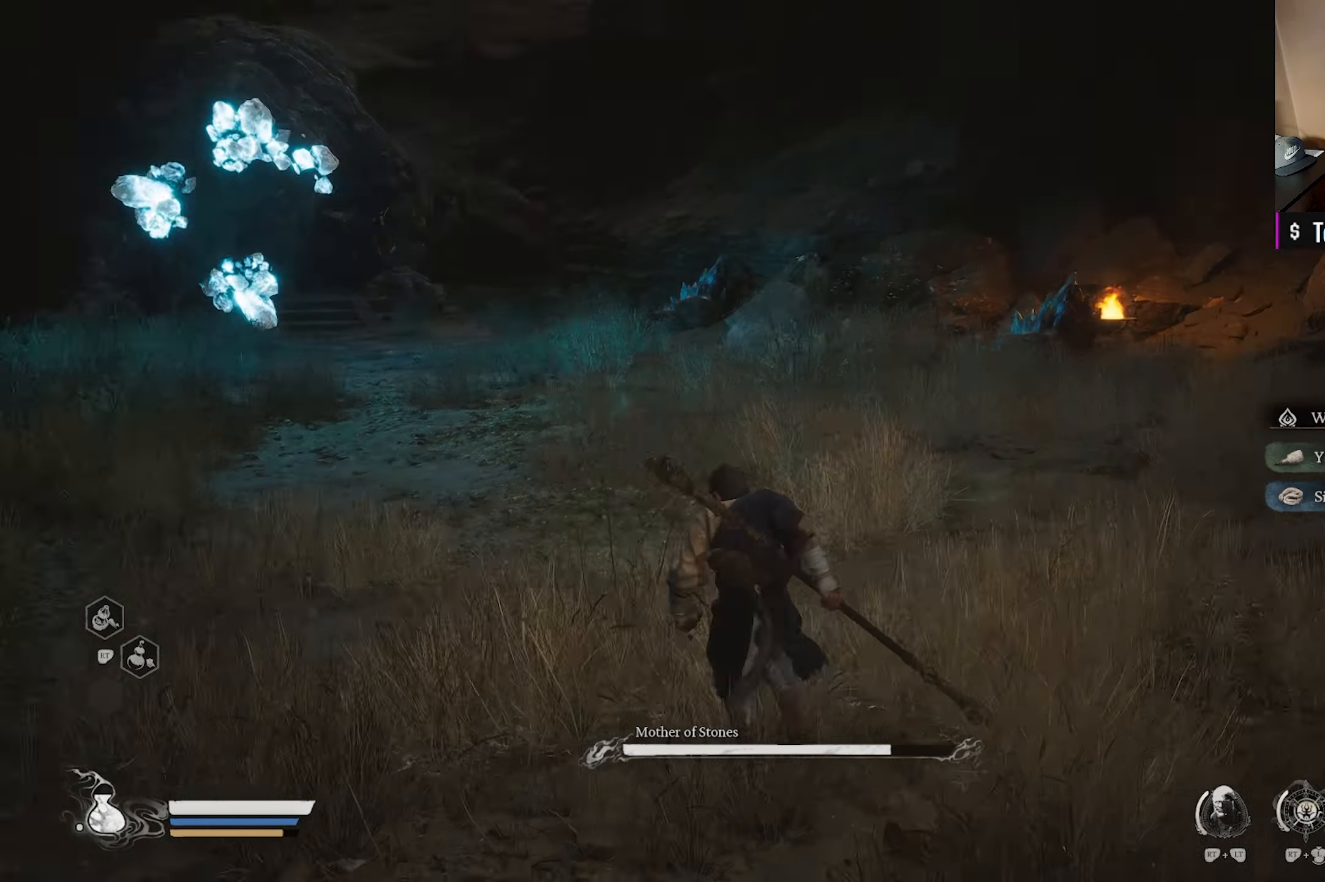
{"buttons": [], "left_stick": "up", "right_stick": "center", "events": [[233, "right_stick", "center"]]}
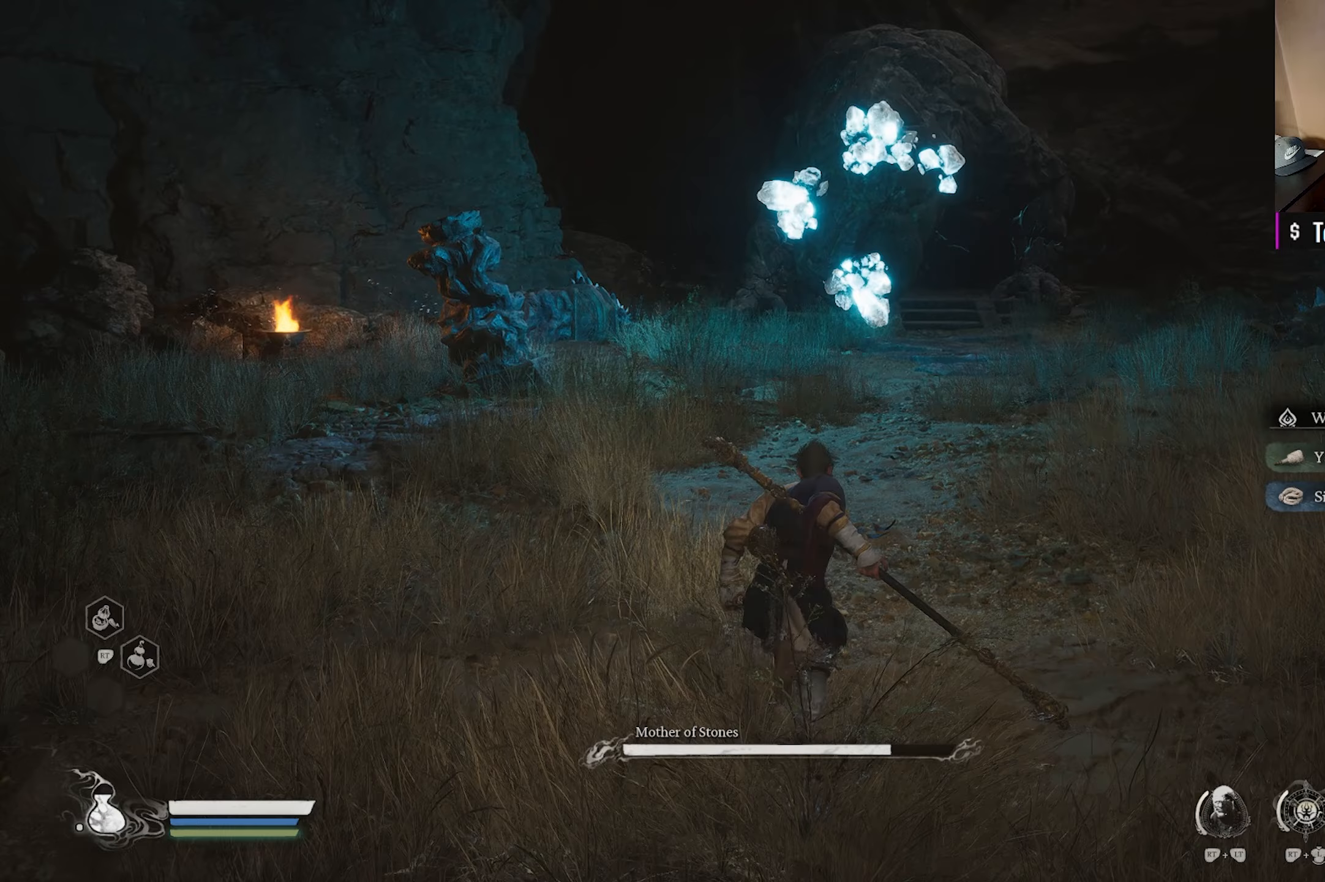
{"buttons": [], "left_stick": "up", "right_stick": "center", "events": [[300, "right_stick", "down-right"], [450, "right_stick", "center"]]}
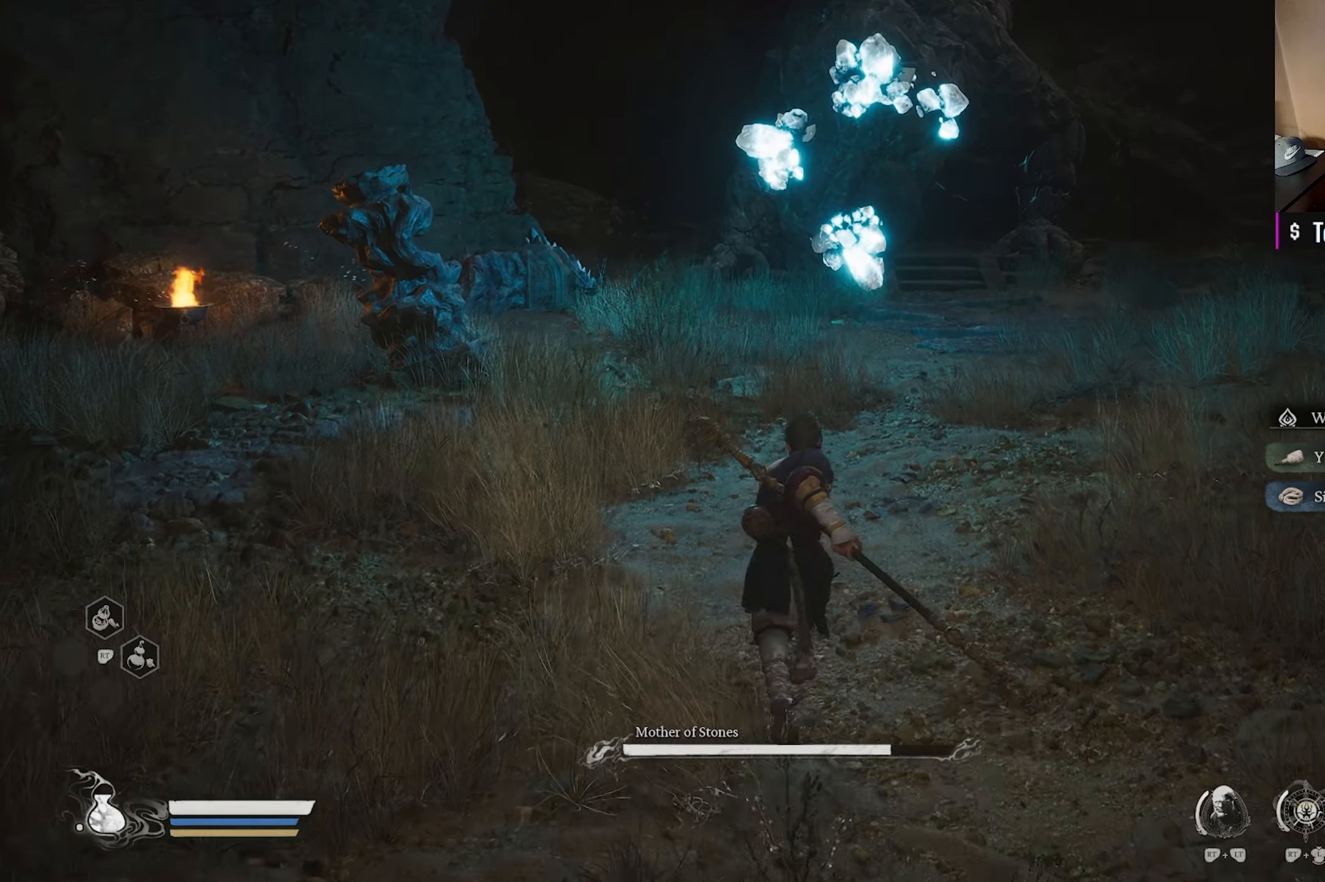
{"buttons": ["R3"], "left_stick": "up", "right_stick": "center", "events": [[250, "right_stick", "down"], [367, "right_stick", "center"], [450, "R3", "down"]]}
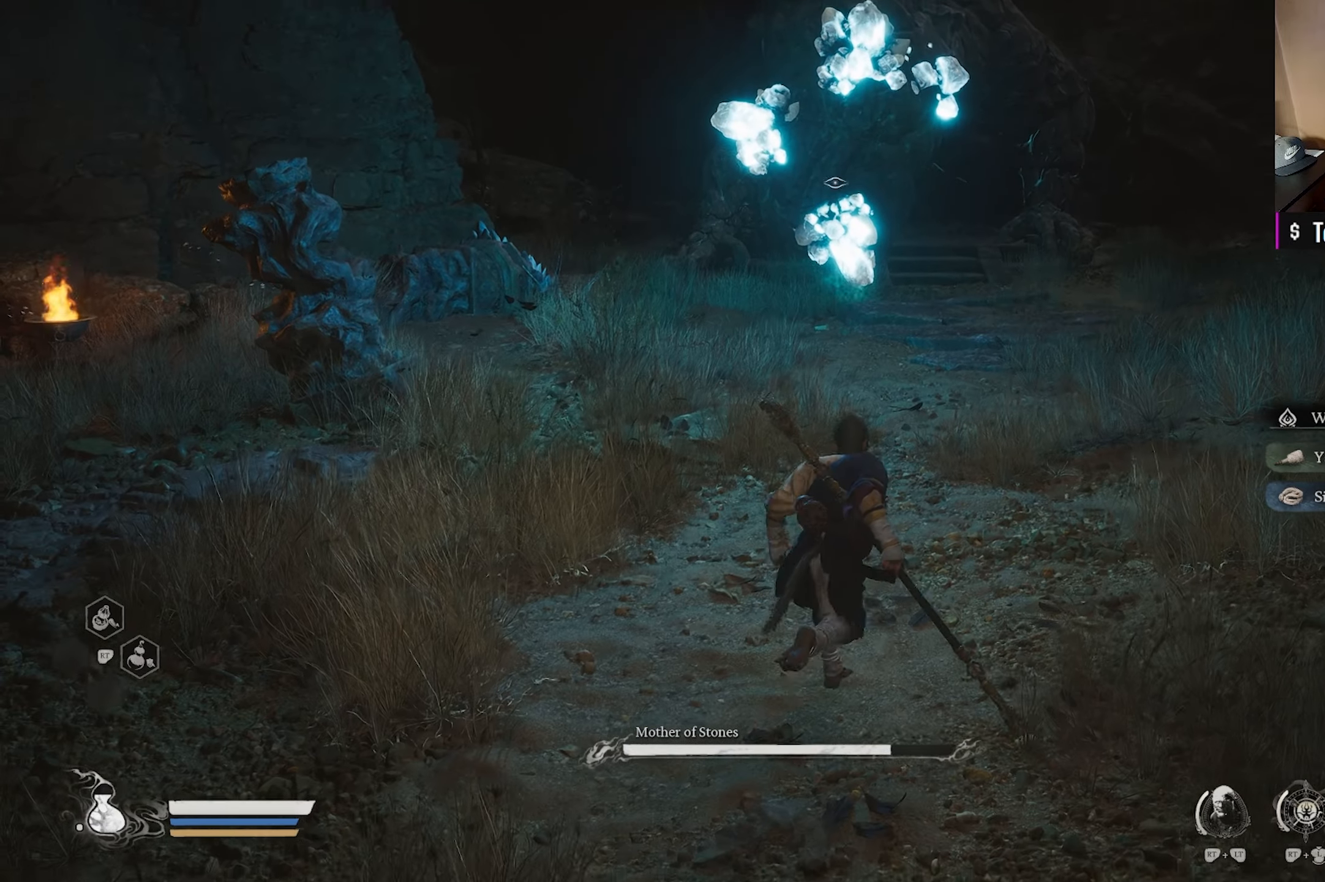
{"buttons": [], "left_stick": "up", "right_stick": "center", "events": [[33, "R3", "up"]]}
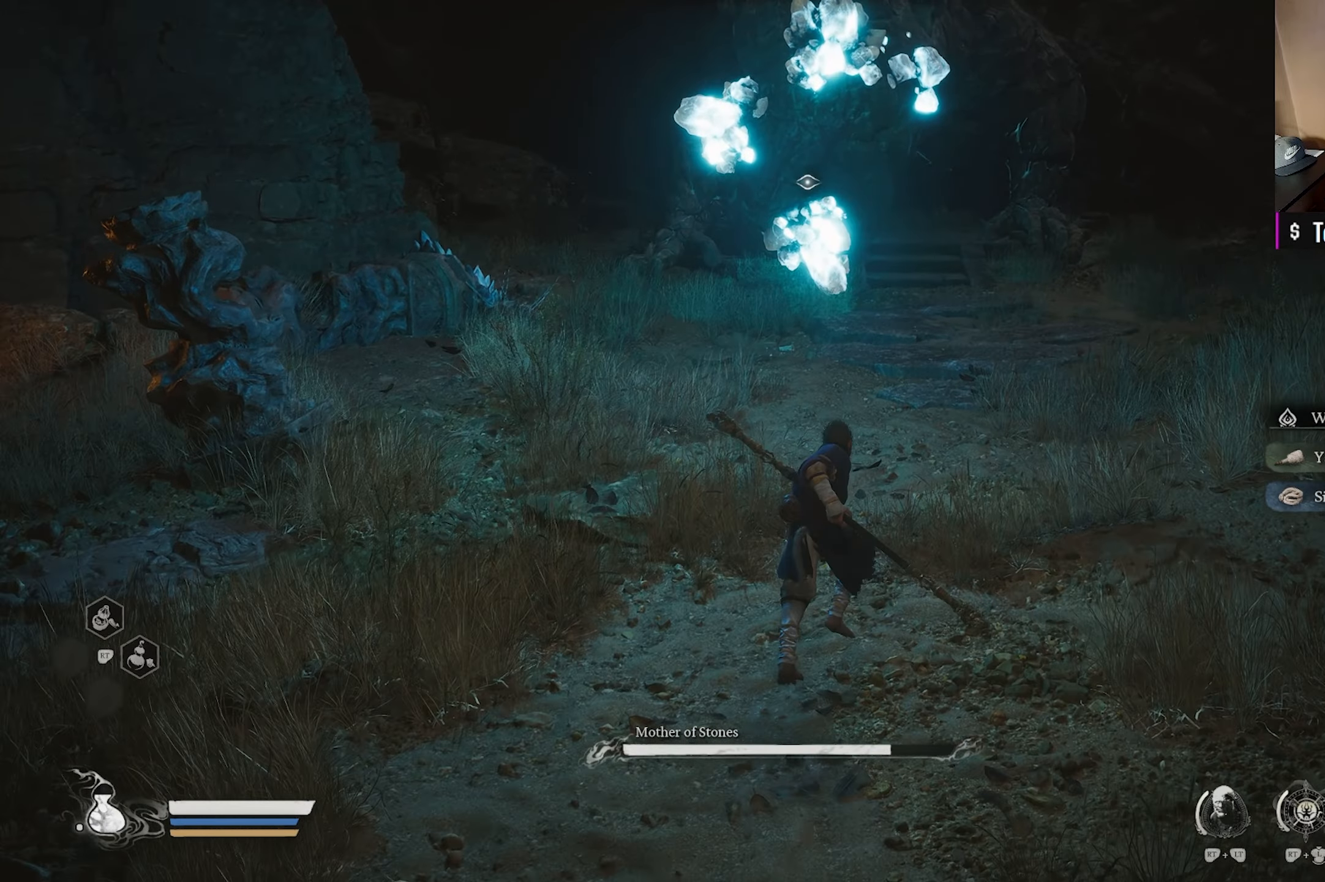
{"buttons": [], "left_stick": "up", "right_stick": "center", "events": []}
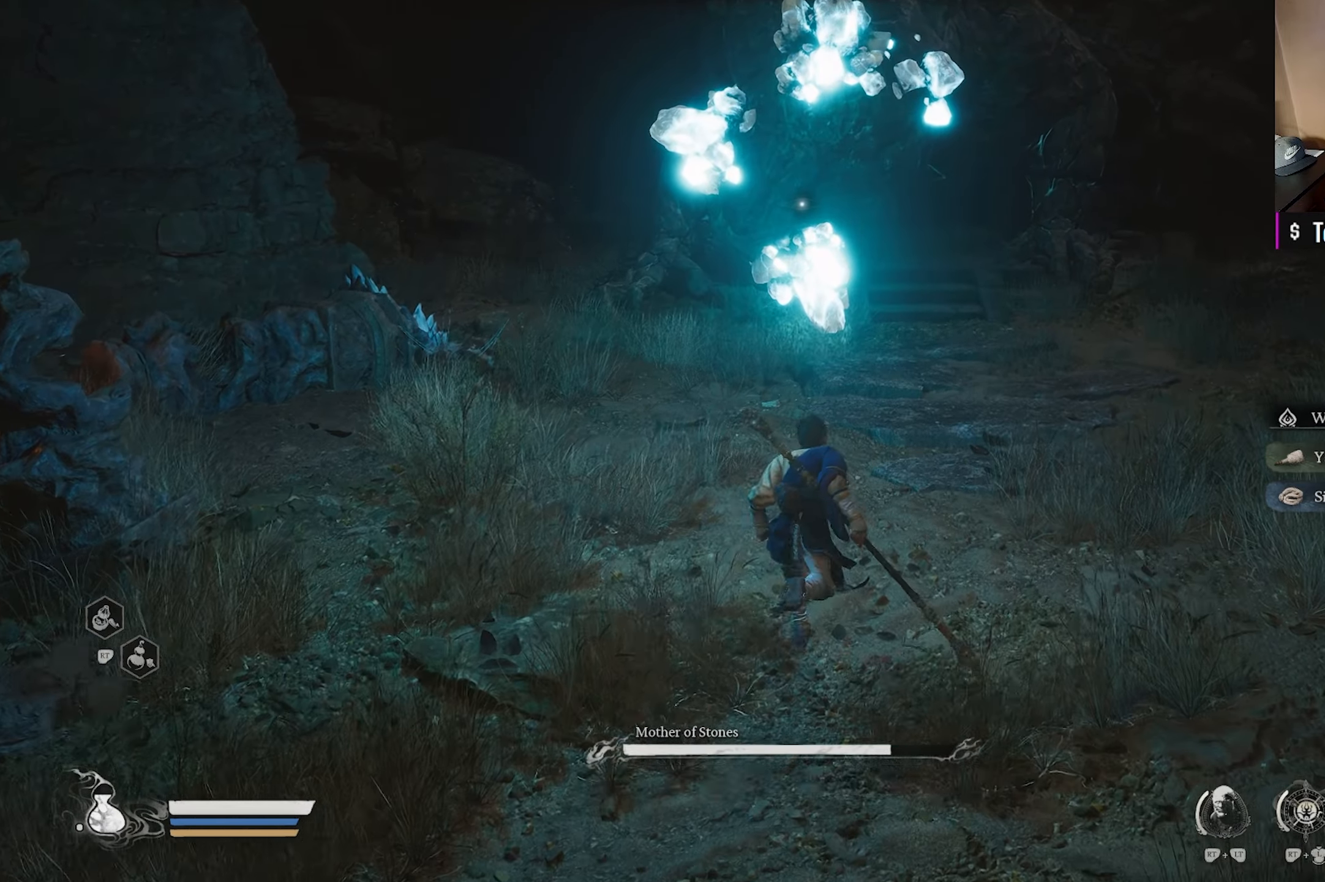
{"buttons": [], "left_stick": "up", "right_stick": "center", "events": []}
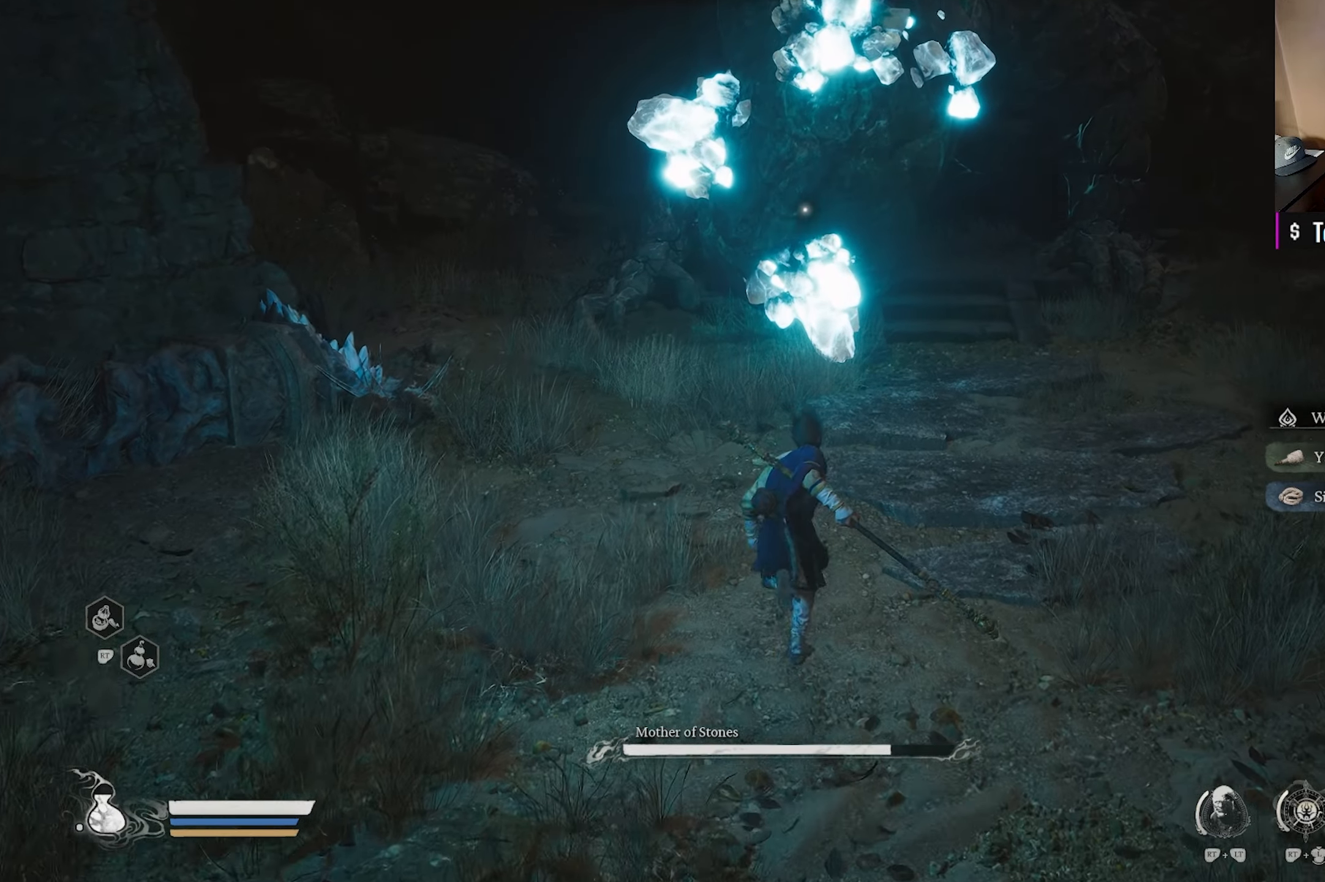
{"buttons": [], "left_stick": "up", "right_stick": "center", "events": []}
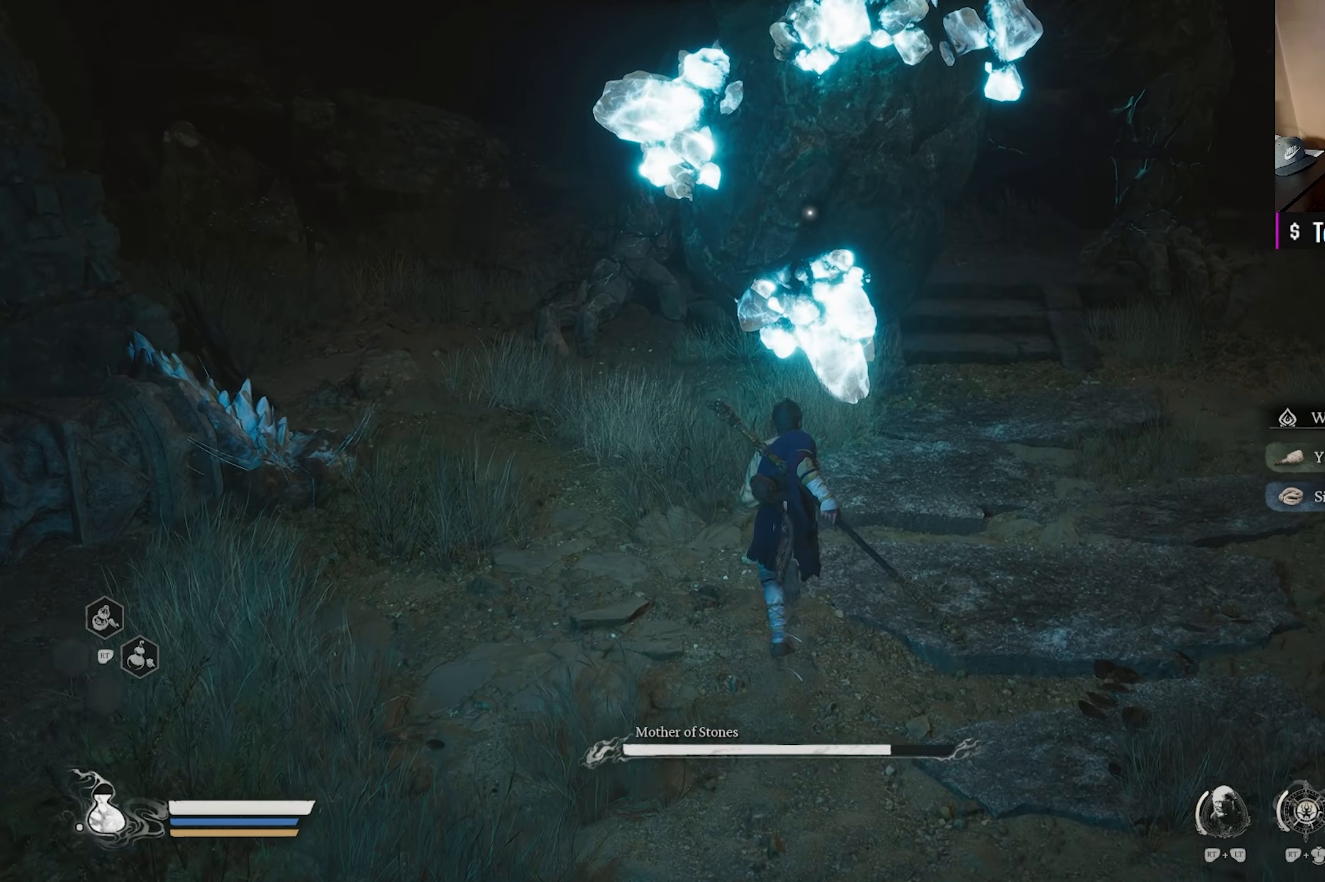
{"buttons": [], "left_stick": "center", "right_stick": "center", "events": [[67, "X", "down"], [200, "X", "up"], [200, "left_stick", "center"]]}
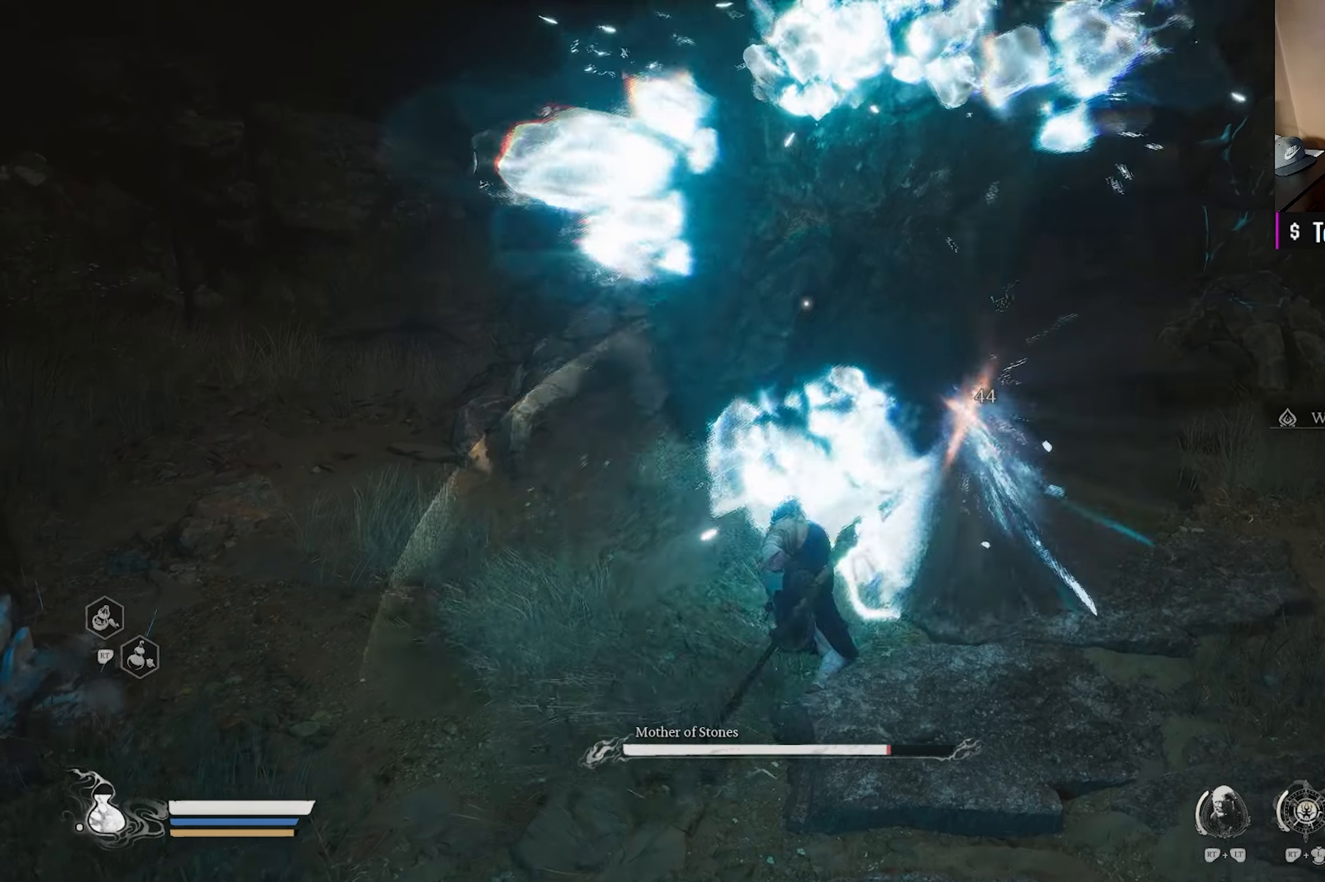
{"buttons": [], "left_stick": "center", "right_stick": "center", "events": [[150, "X", "down"], [317, "X", "up"]]}
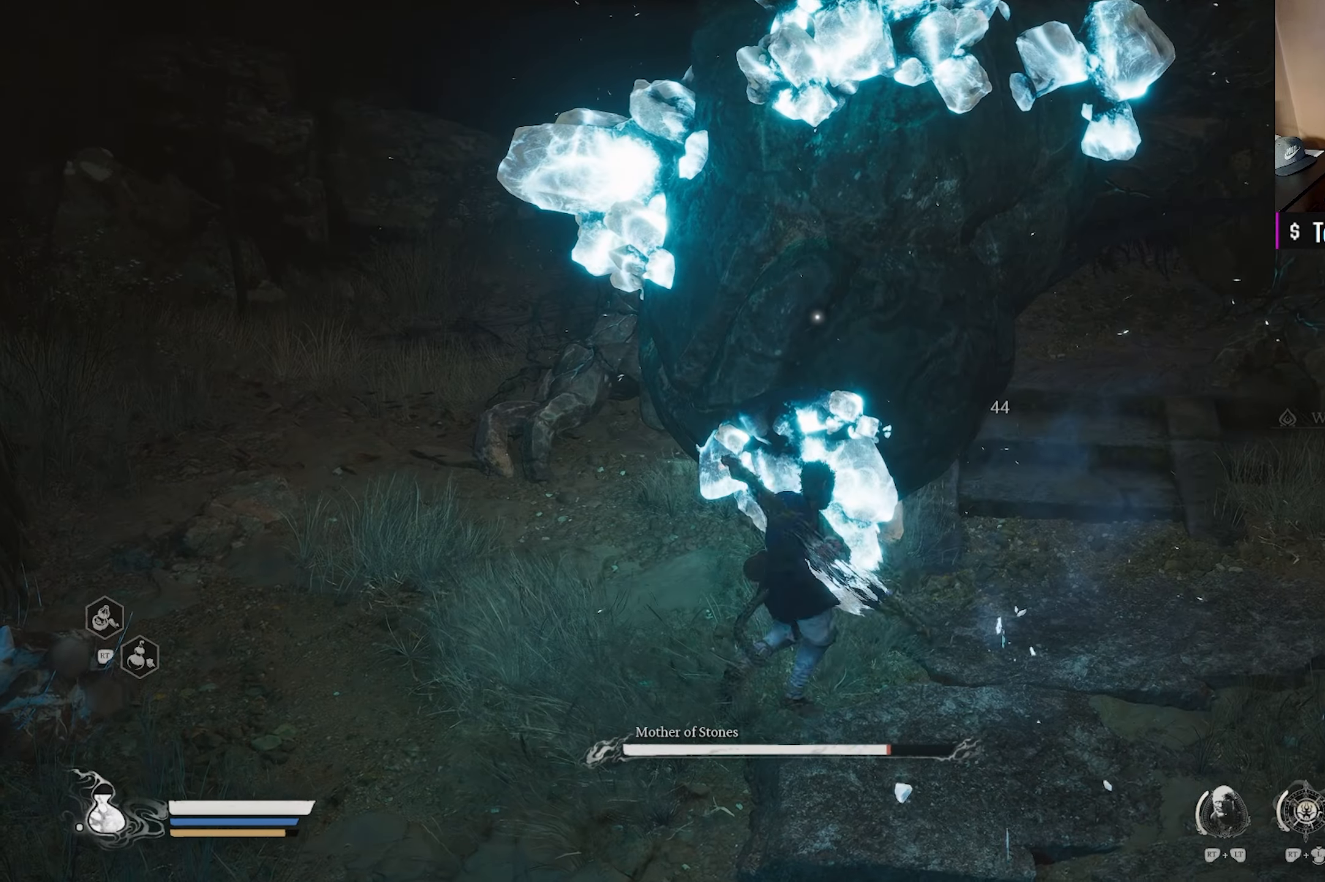
{"buttons": [], "left_stick": "center", "right_stick": "center", "events": [[333, "X", "down"], [483, "X", "up"]]}
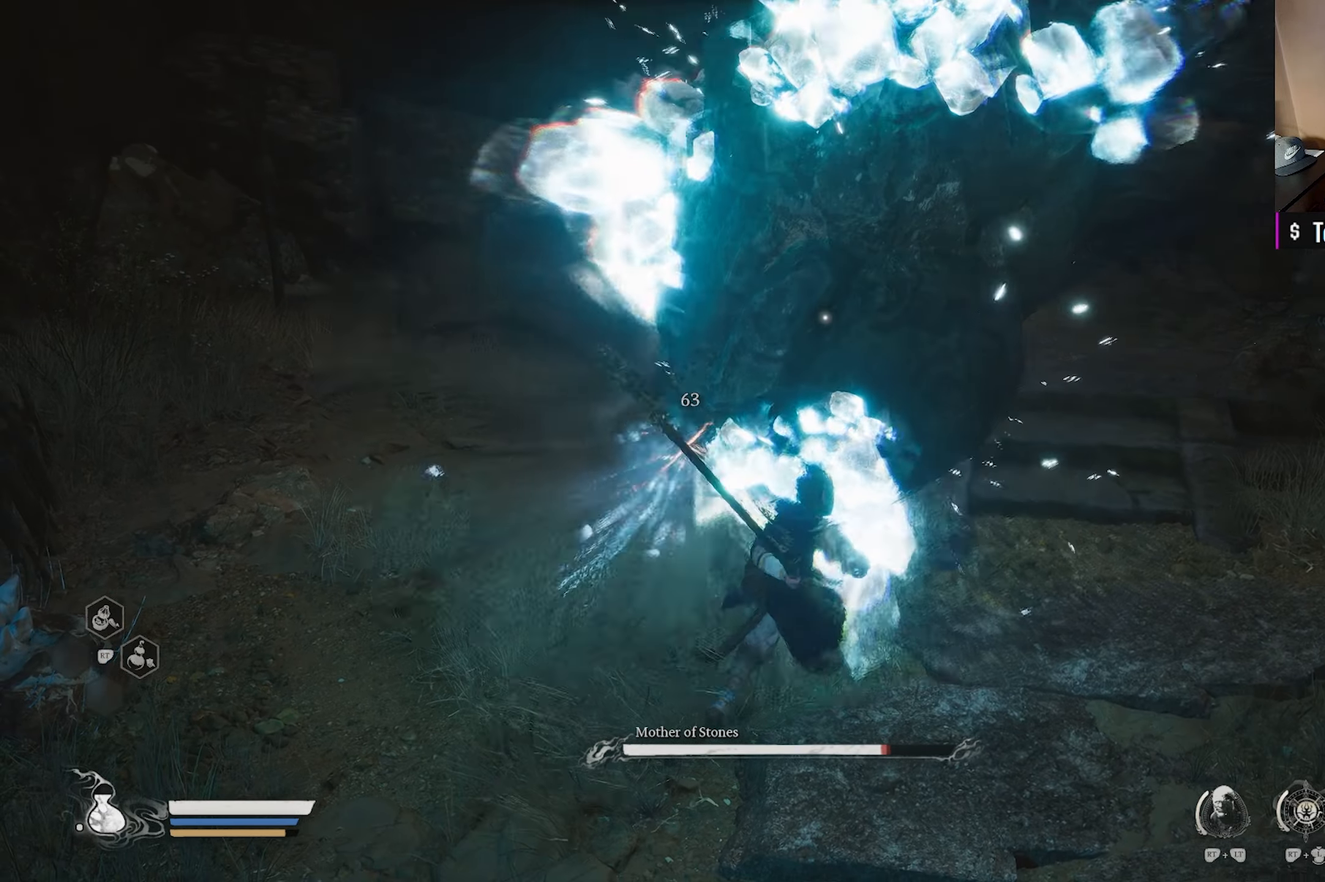
{"buttons": ["X"], "left_stick": "center", "right_stick": "center", "events": [[467, "X", "down"]]}
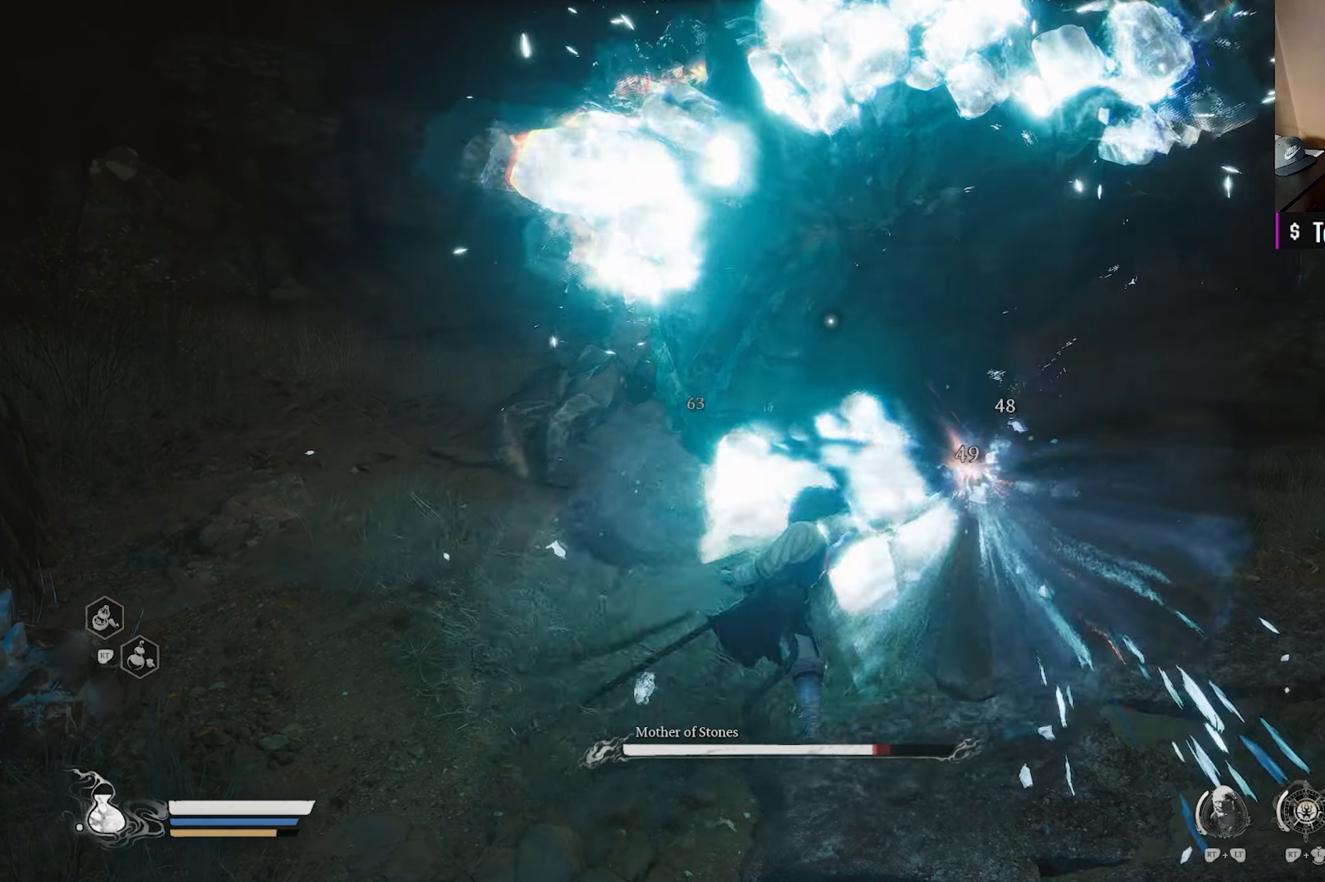
{"buttons": [], "left_stick": "center", "right_stick": "center", "events": [[117, "X", "up"]]}
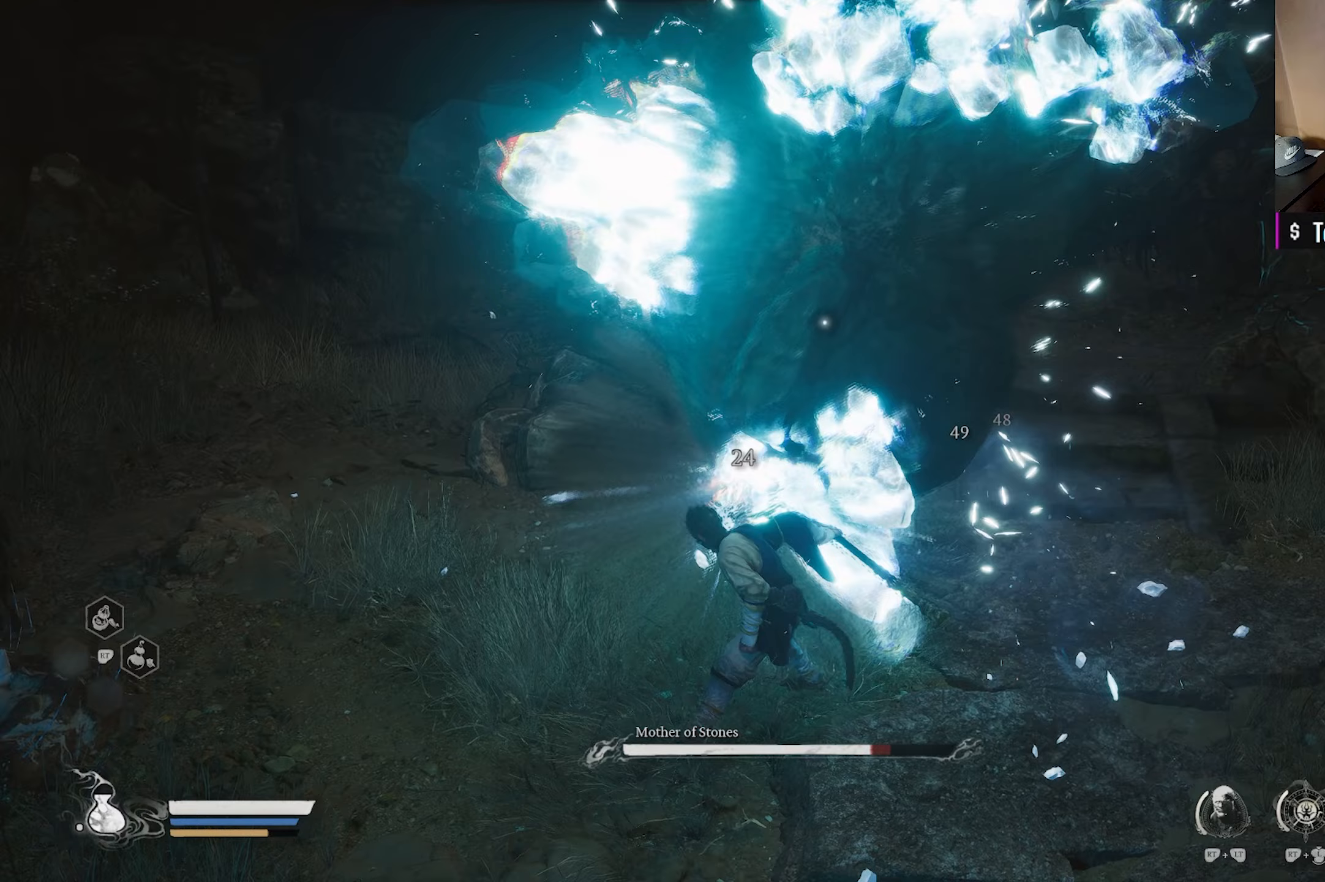
{"buttons": [], "left_stick": "center", "right_stick": "center", "events": []}
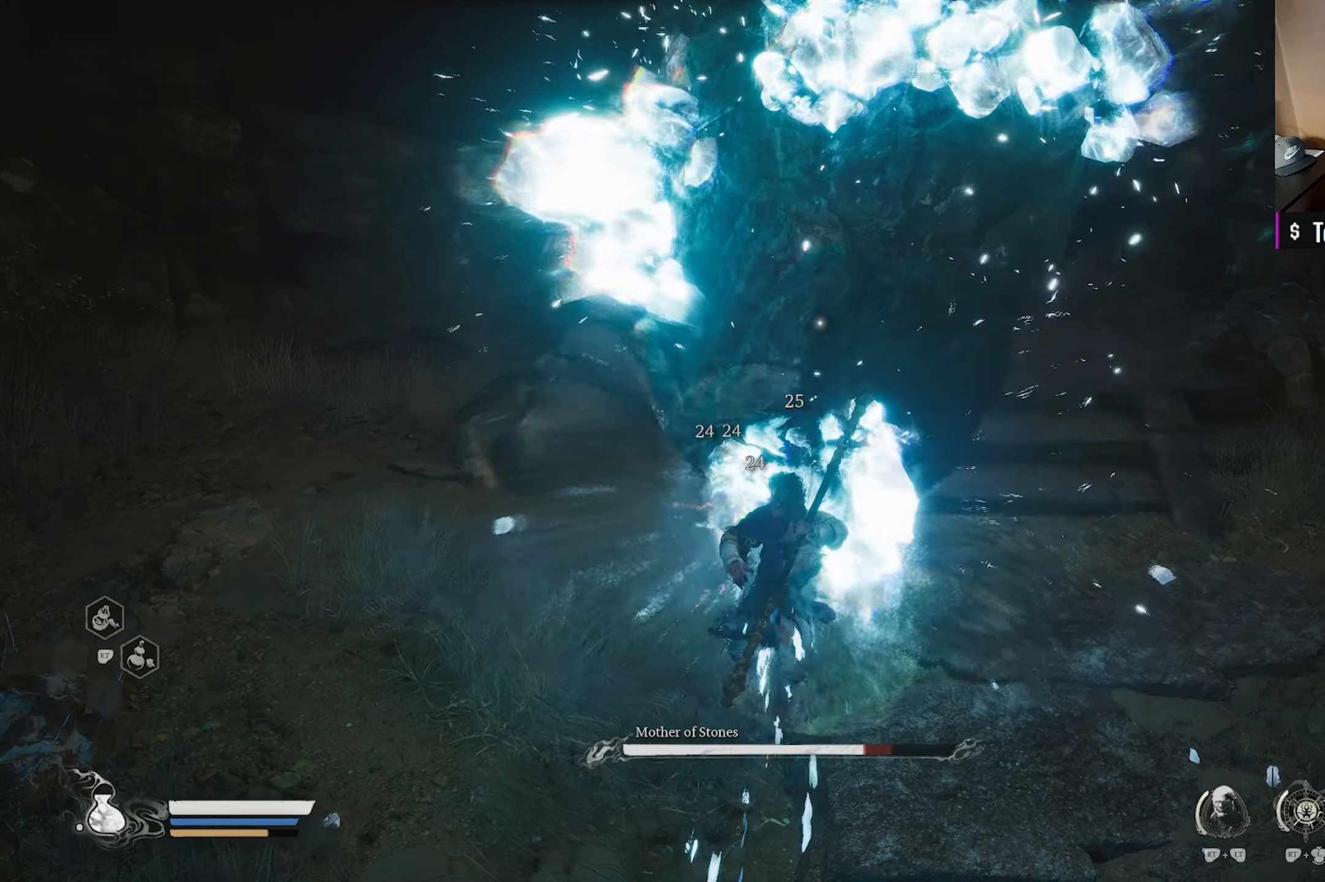
{"buttons": [], "left_stick": "center", "right_stick": "center", "events": []}
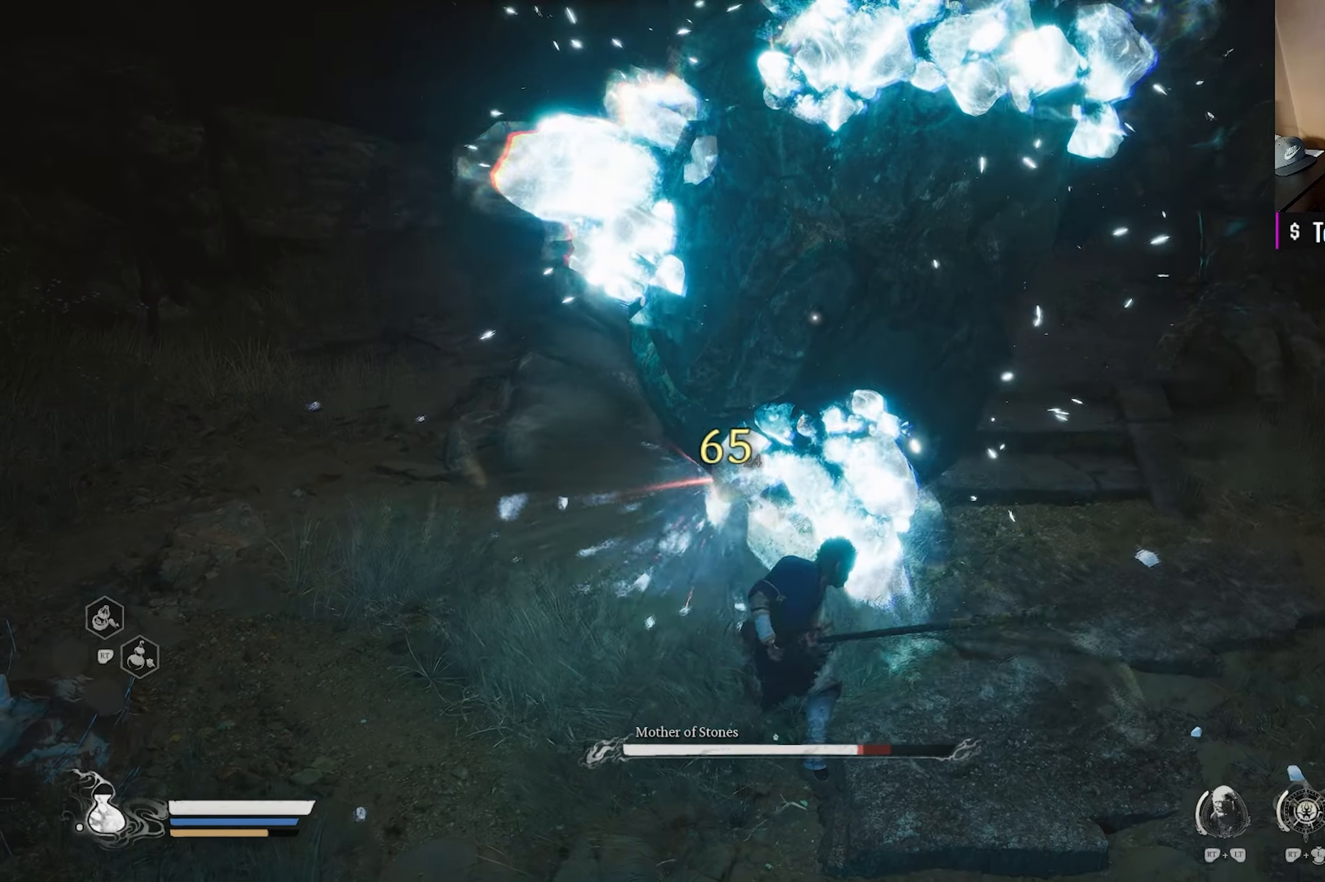
{"buttons": [], "left_stick": "center", "right_stick": "center", "events": [[17, "X", "down"], [133, "X", "up"]]}